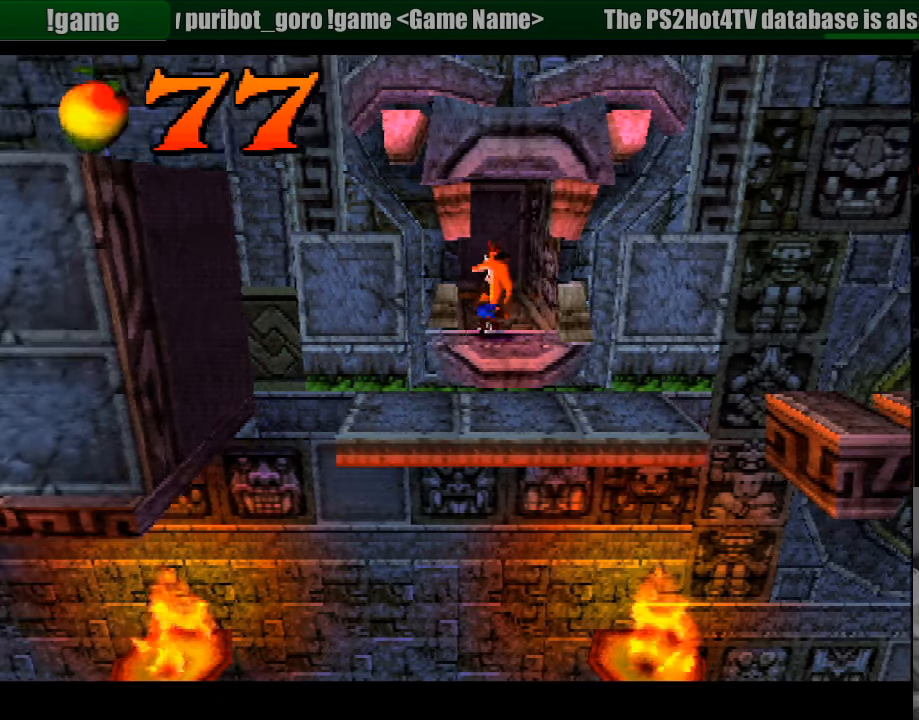
Gameplay with a controller (PlayStation layout); each line is a JSON object with the inputs held at the frame after it. "events" lists button and stick changes between this image and that frame as [ms after this image, input, new state], when the widget could be followed in between. Not read: L3 R3.
{"buttons": [], "events": [[50, "DPAD_LEFT", "up"], [133, "DPAD_DOWN", "down"], [166, "DPAD_LEFT", "down"], [266, "DPAD_DOWN", "up"], [416, "DPAD_LEFT", "up"]]}
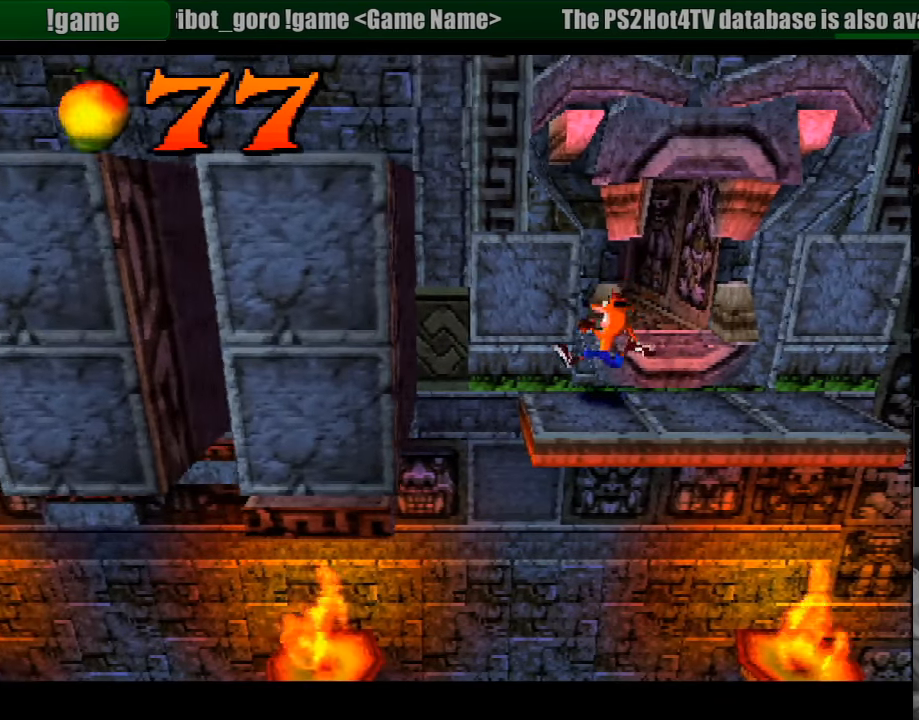
{"buttons": ["DPAD_DOWN"], "events": [[466, "DPAD_DOWN", "down"]]}
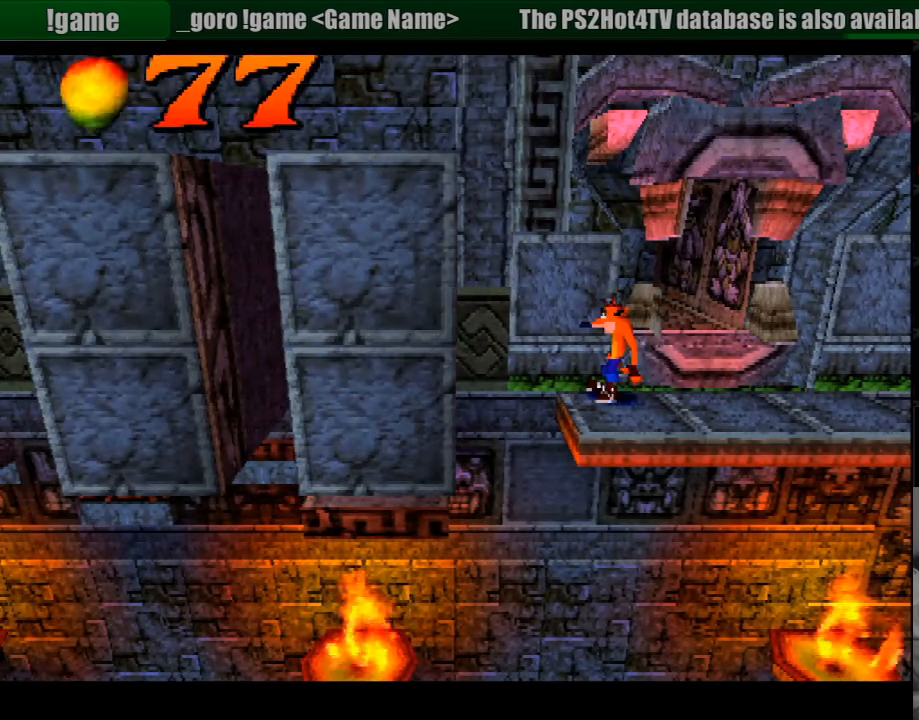
{"buttons": [], "events": [[100, "DPAD_DOWN", "up"], [316, "DPAD_LEFT", "down"], [400, "DPAD_LEFT", "up"]]}
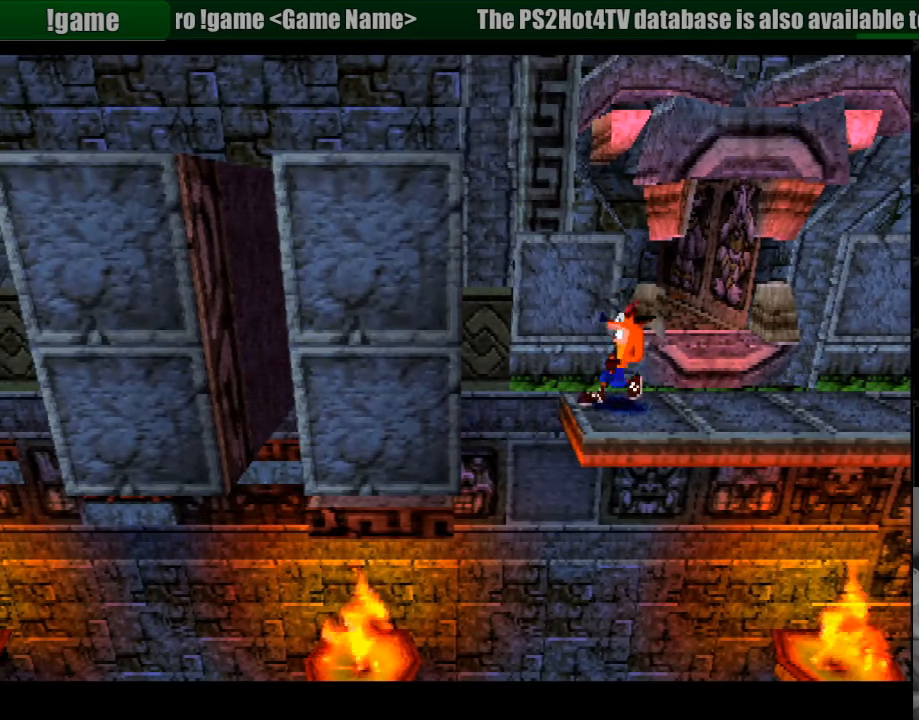
{"buttons": [], "events": []}
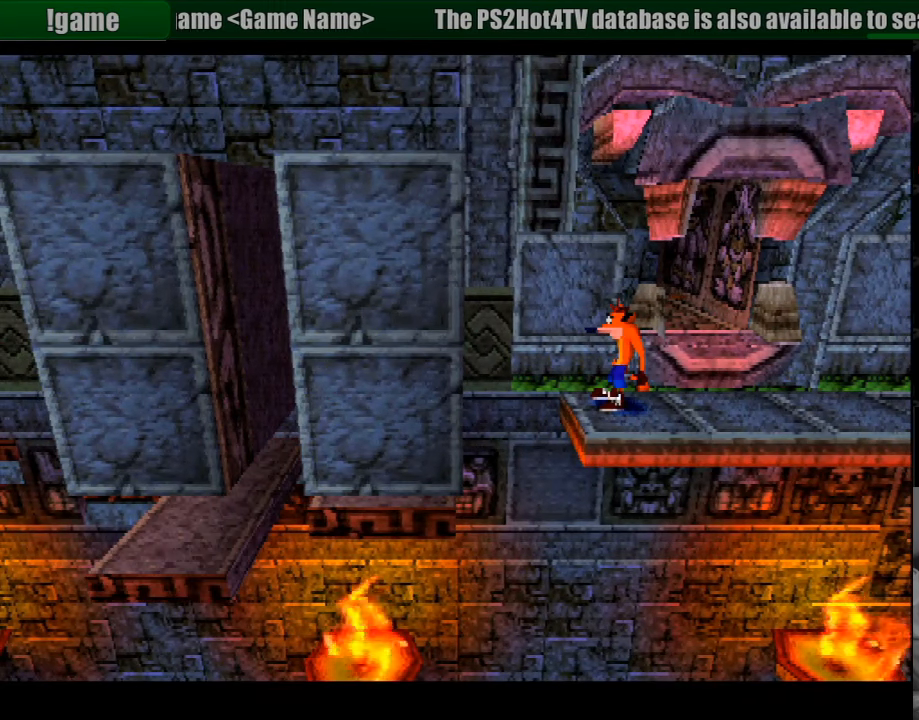
{"buttons": [], "events": [[233, "DPAD_DOWN", "down"], [333, "DPAD_DOWN", "up"]]}
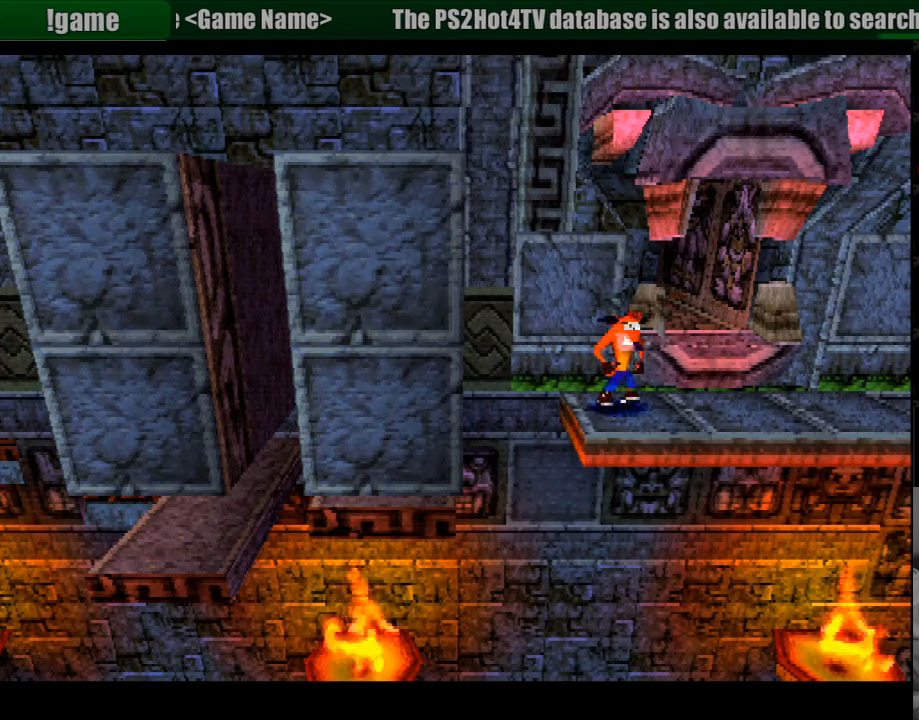
{"buttons": [], "events": [[100, "DPAD_LEFT", "down"], [150, "DPAD_LEFT", "up"]]}
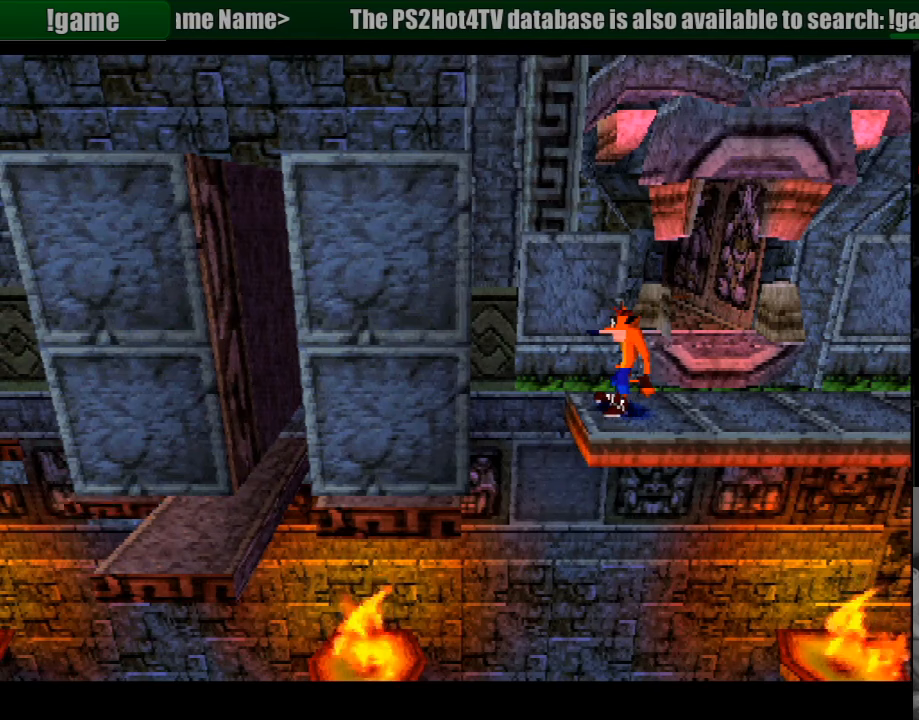
{"buttons": [], "events": []}
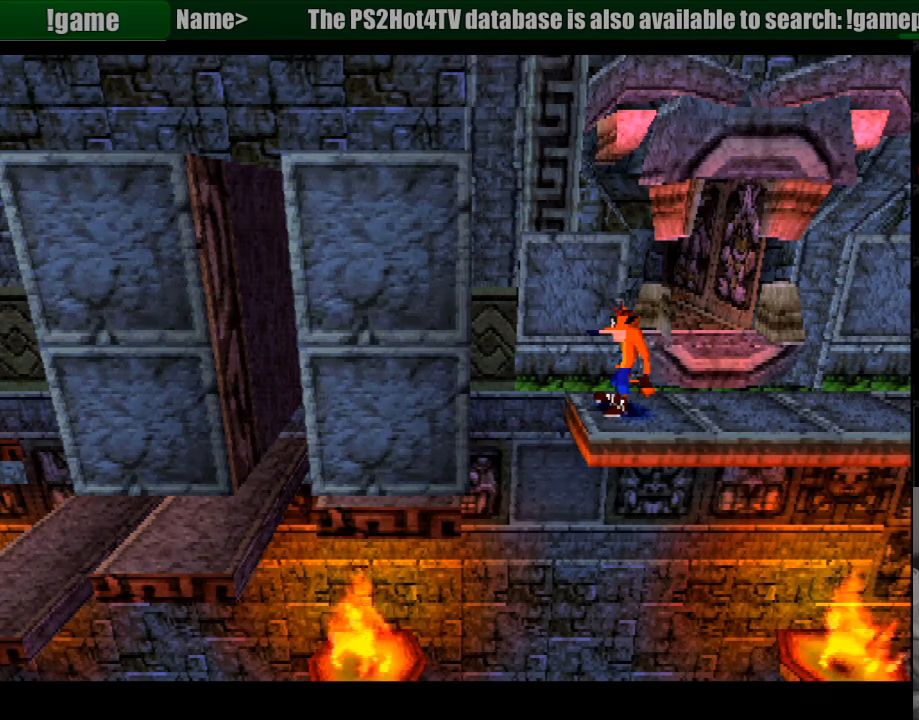
{"buttons": ["DPAD_LEFT"], "events": [[467, "DPAD_LEFT", "down"]]}
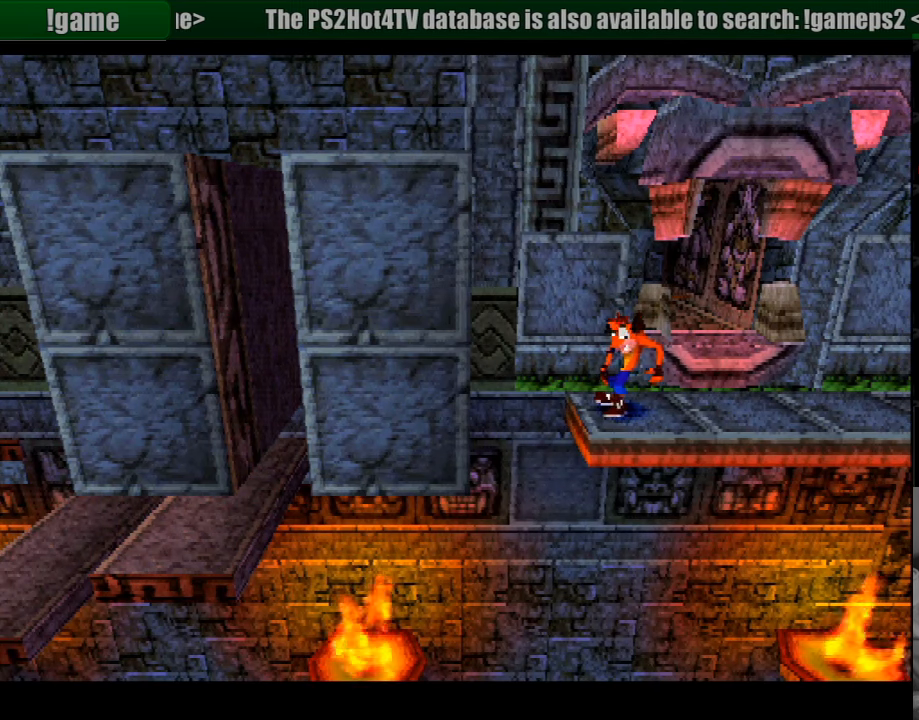
{"buttons": [], "events": [[17, "DPAD_LEFT", "up"]]}
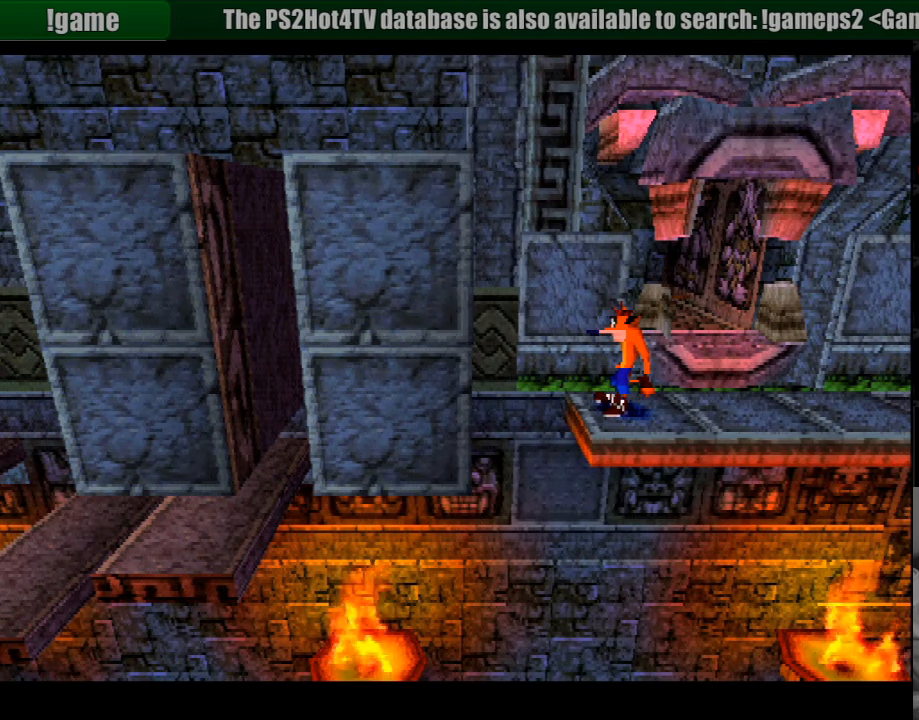
{"buttons": [], "events": []}
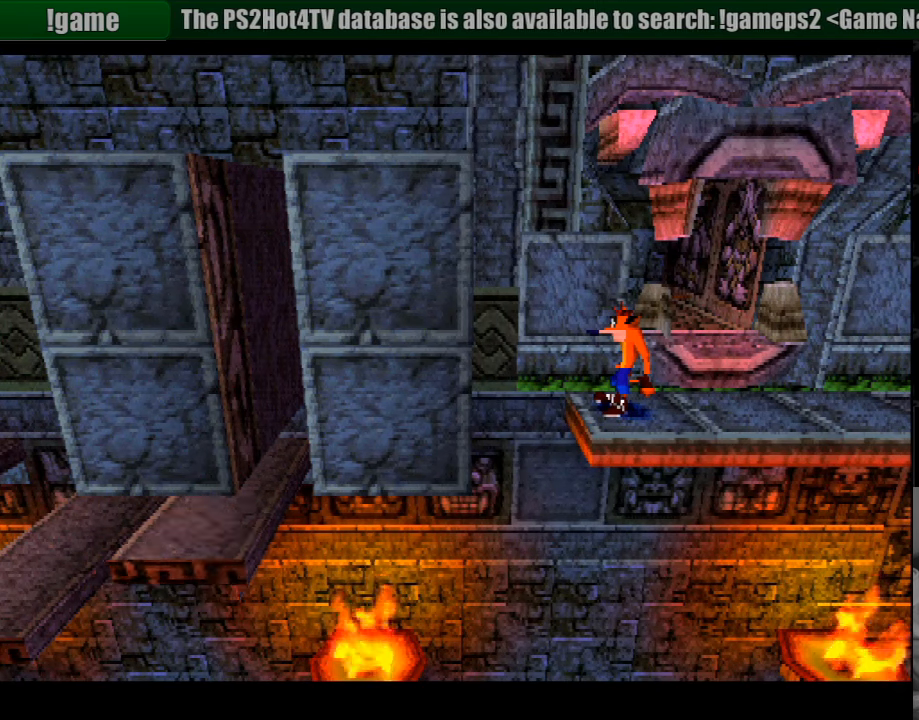
{"buttons": ["DPAD_RIGHT"], "events": [[250, "DPAD_RIGHT", "down"]]}
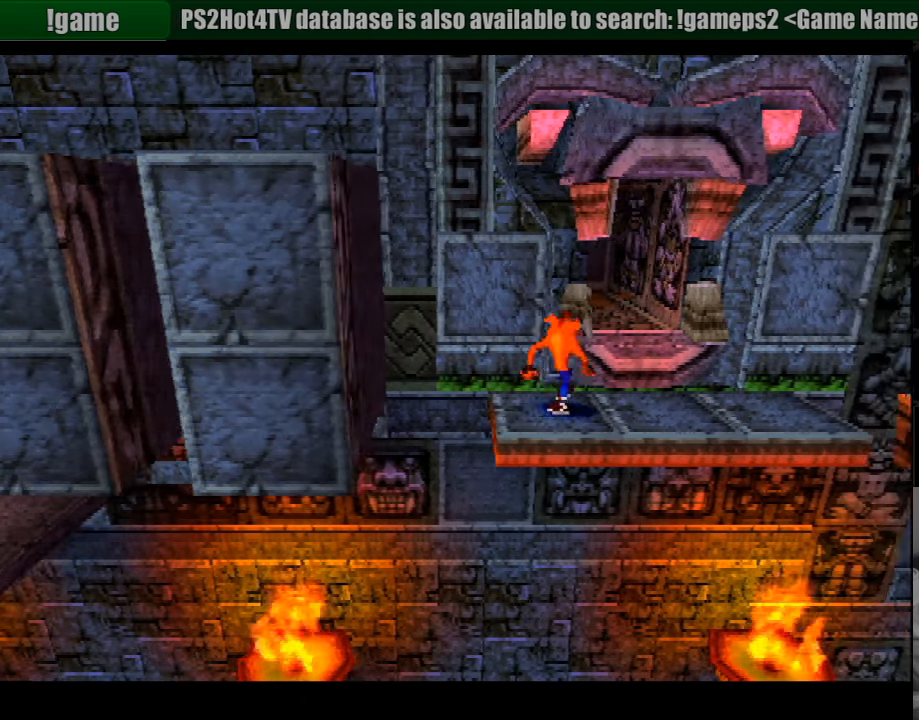
{"buttons": [], "events": [[17, "DPAD_RIGHT", "up"], [233, "DPAD_LEFT", "down"], [333, "DPAD_LEFT", "up"]]}
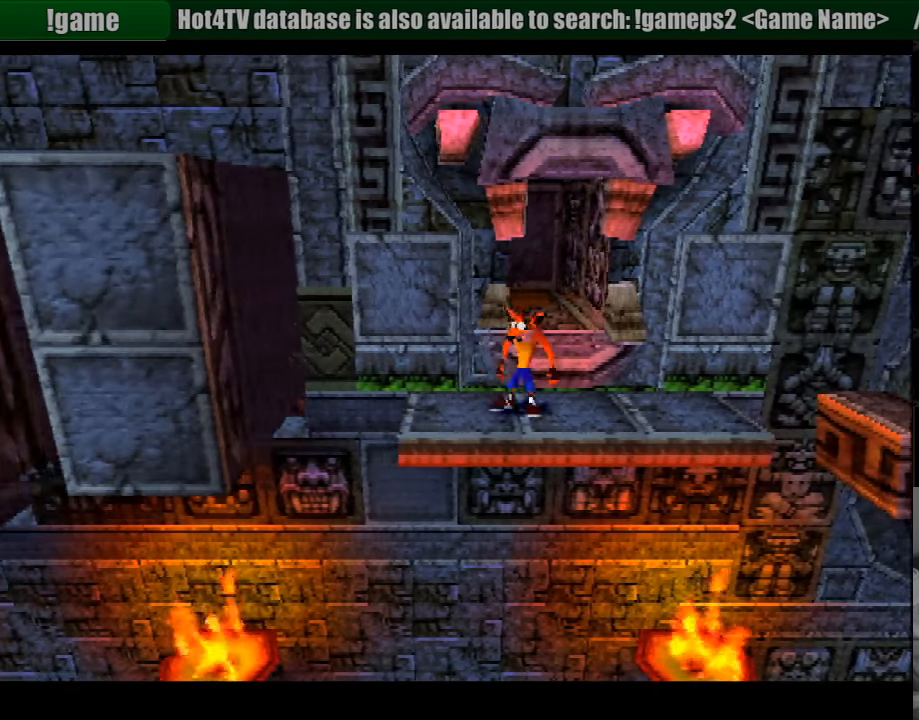
{"buttons": [], "events": [[83, "DPAD_LEFT", "down"], [167, "DPAD_LEFT", "up"]]}
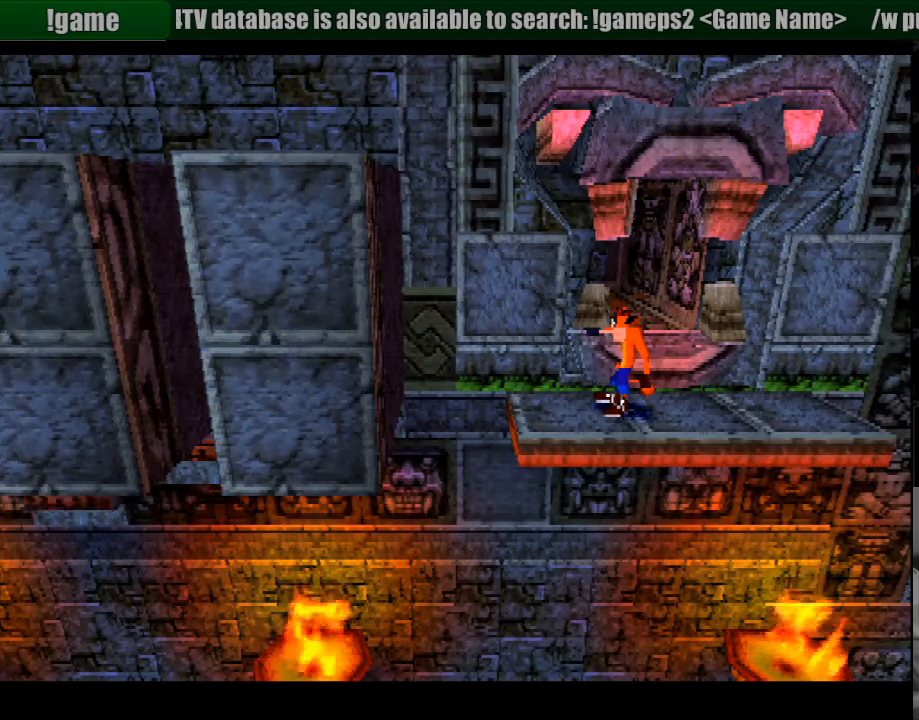
{"buttons": [], "events": []}
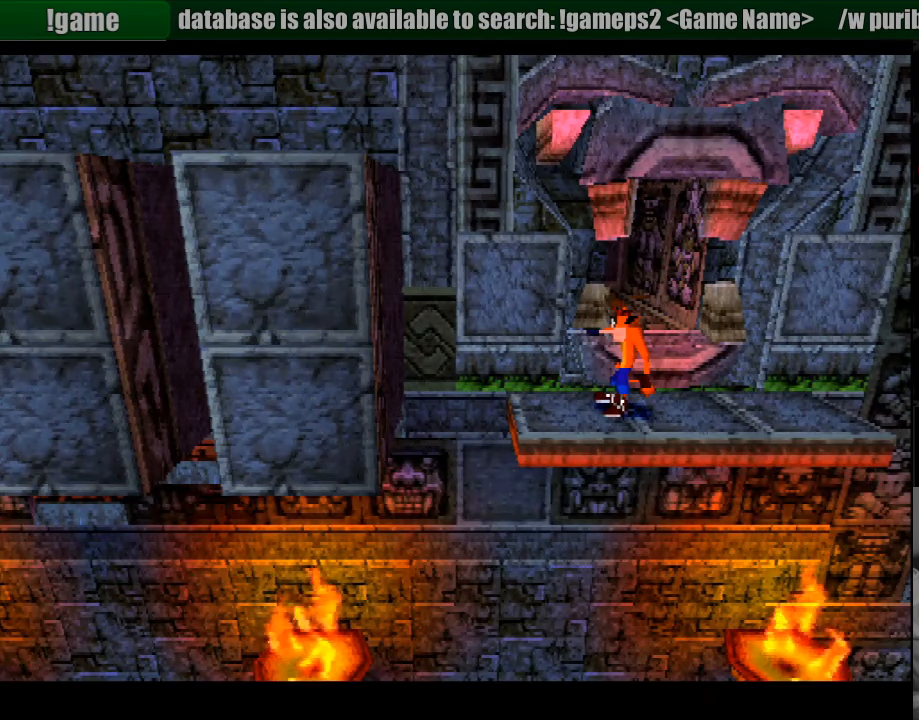
{"buttons": [], "events": []}
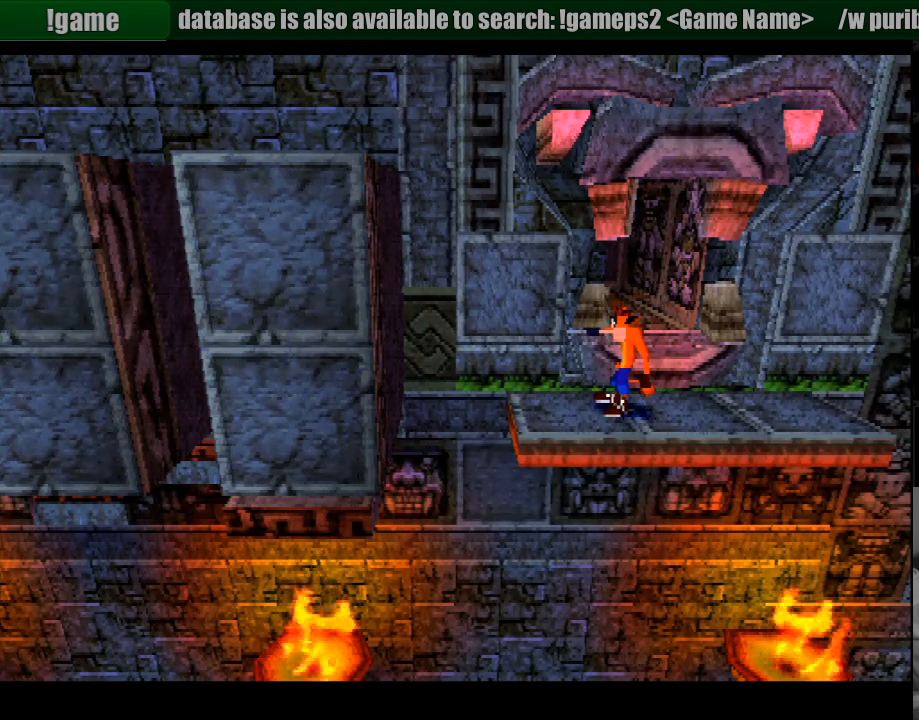
{"buttons": [], "events": []}
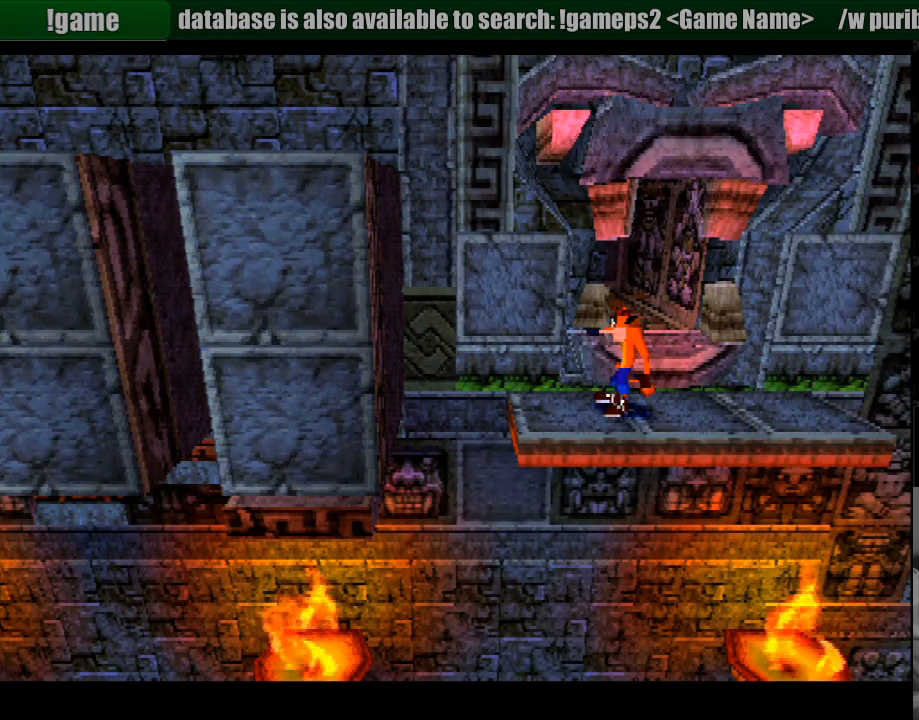
{"buttons": [], "events": []}
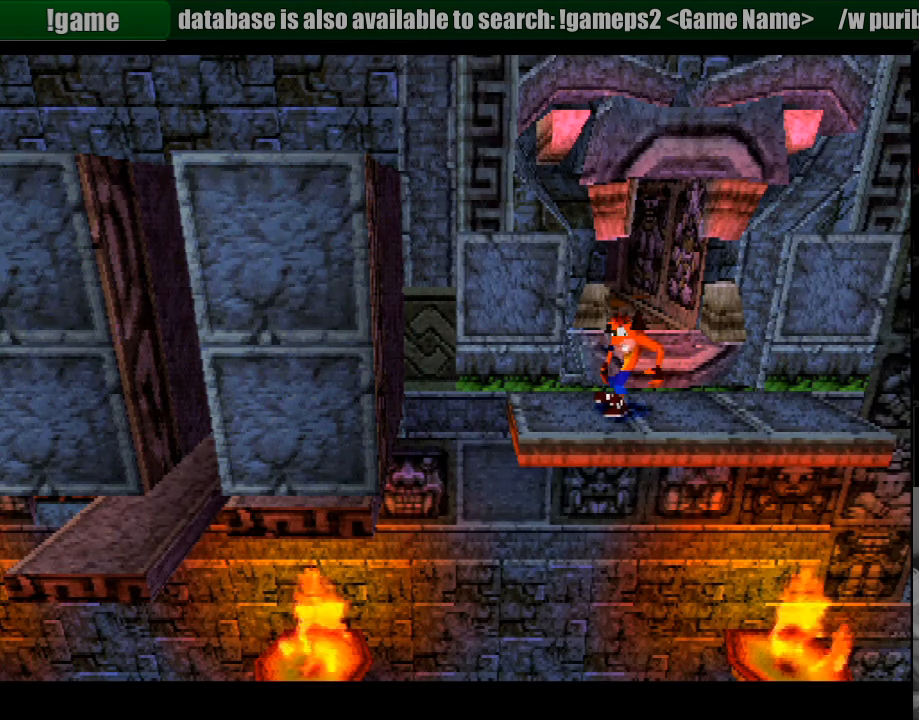
{"buttons": [], "events": []}
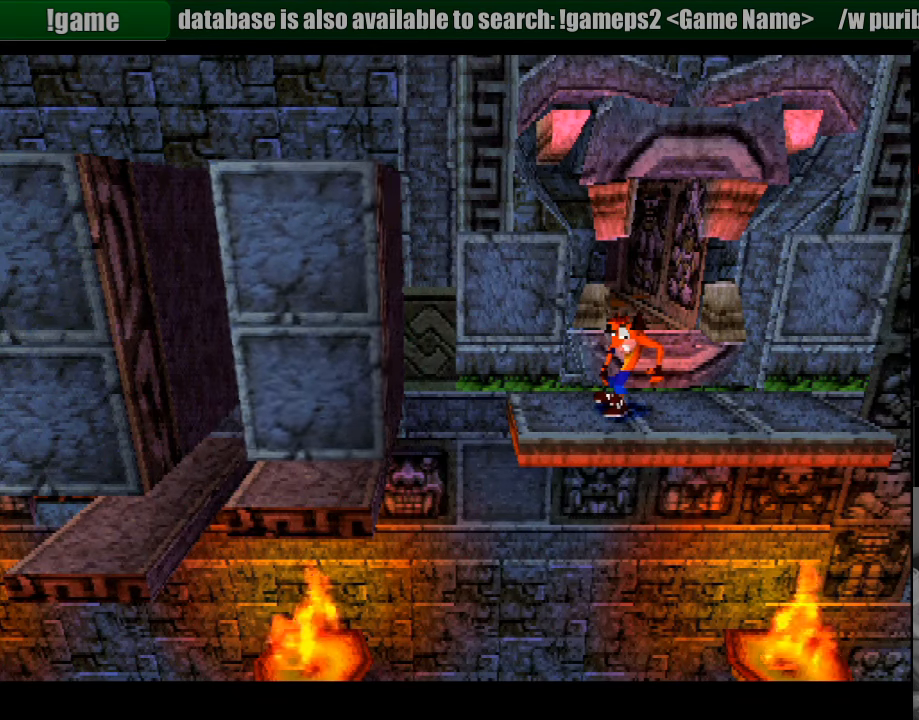
{"buttons": ["DPAD_LEFT"], "events": [[283, "DPAD_LEFT", "down"]]}
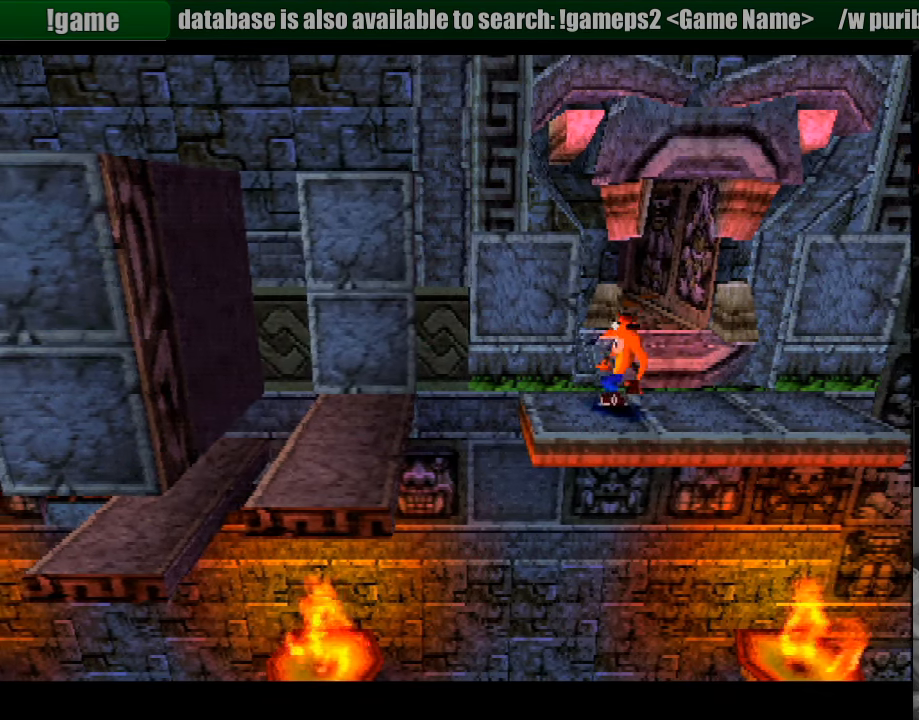
{"buttons": [], "events": [[33, "CROSS", "down"], [333, "CROSS", "up"], [500, "DPAD_LEFT", "up"]]}
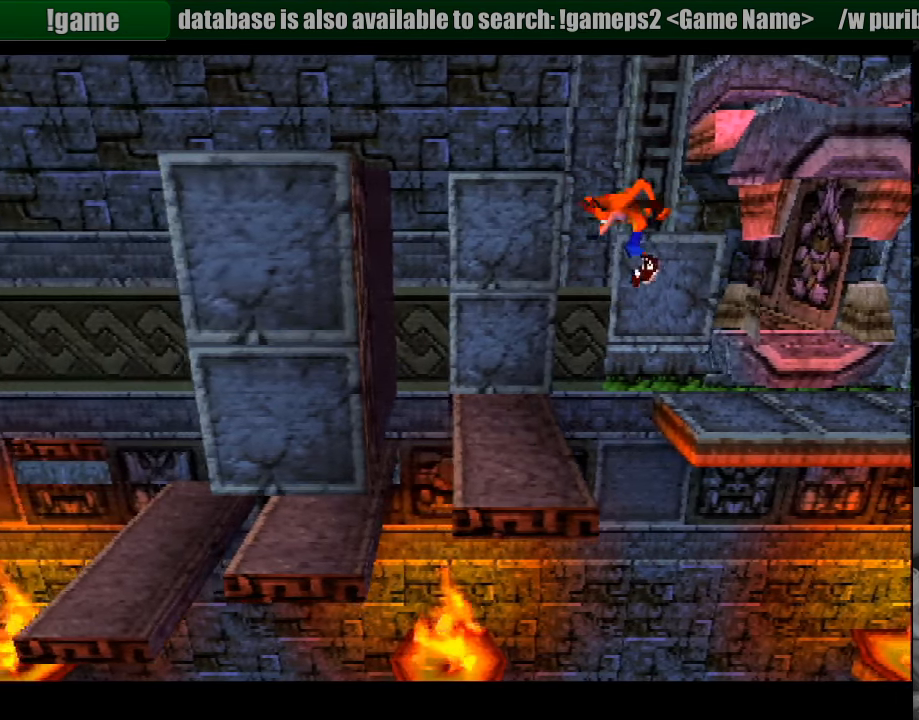
{"buttons": [], "events": []}
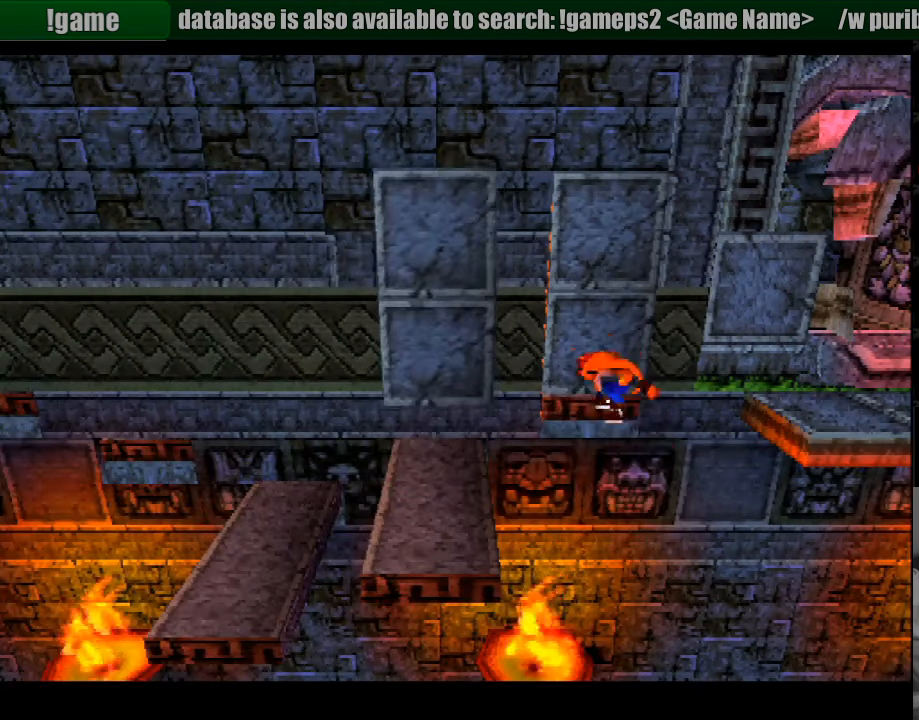
{"buttons": ["CROSS", "DPAD_LEFT"], "events": [[50, "DPAD_LEFT", "down"], [100, "CROSS", "down"], [400, "CROSS", "up"], [450, "CROSS", "down"]]}
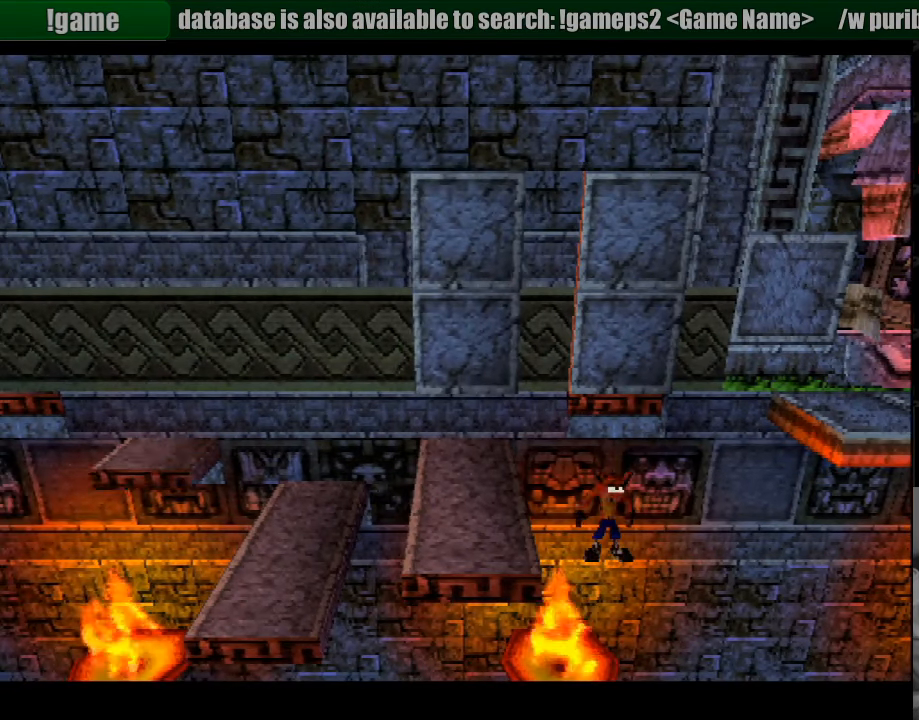
{"buttons": [], "events": [[133, "CROSS", "up"], [167, "DPAD_LEFT", "up"]]}
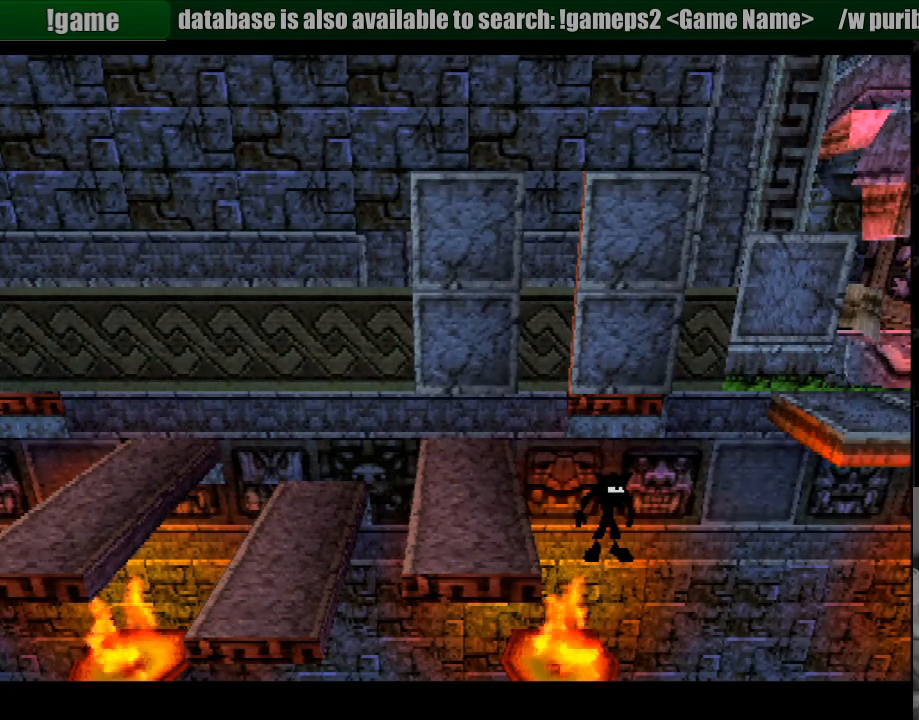
{"buttons": [], "events": []}
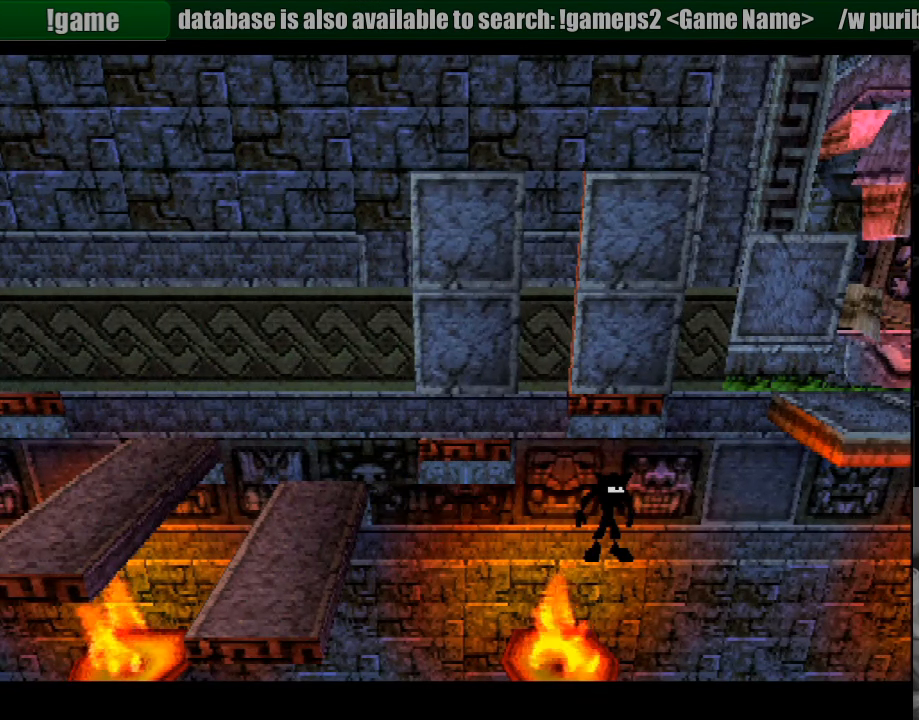
{"buttons": [], "events": []}
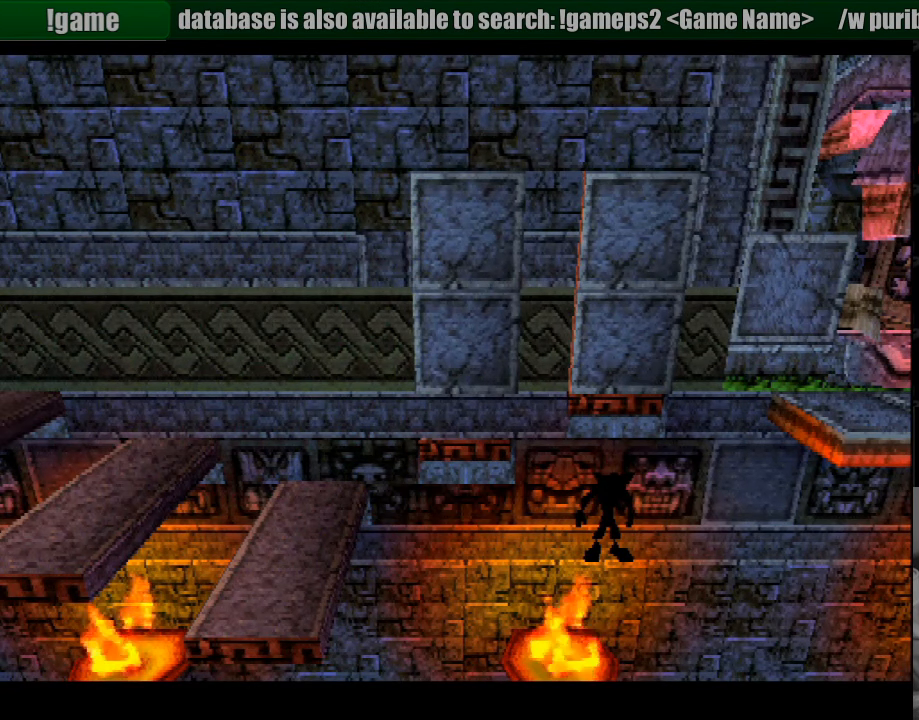
{"buttons": [], "events": []}
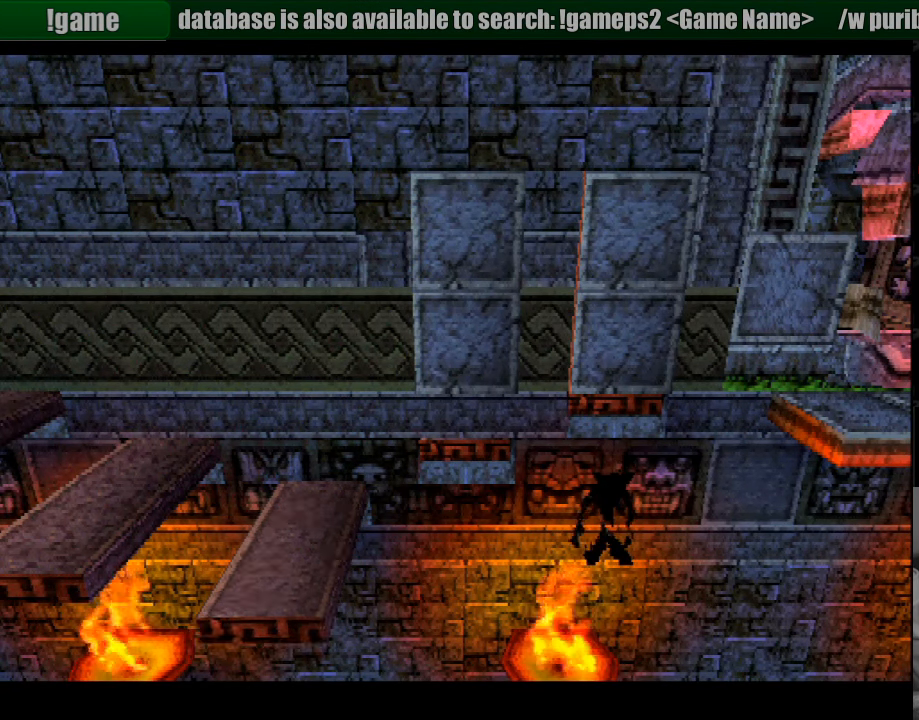
{"buttons": [], "events": []}
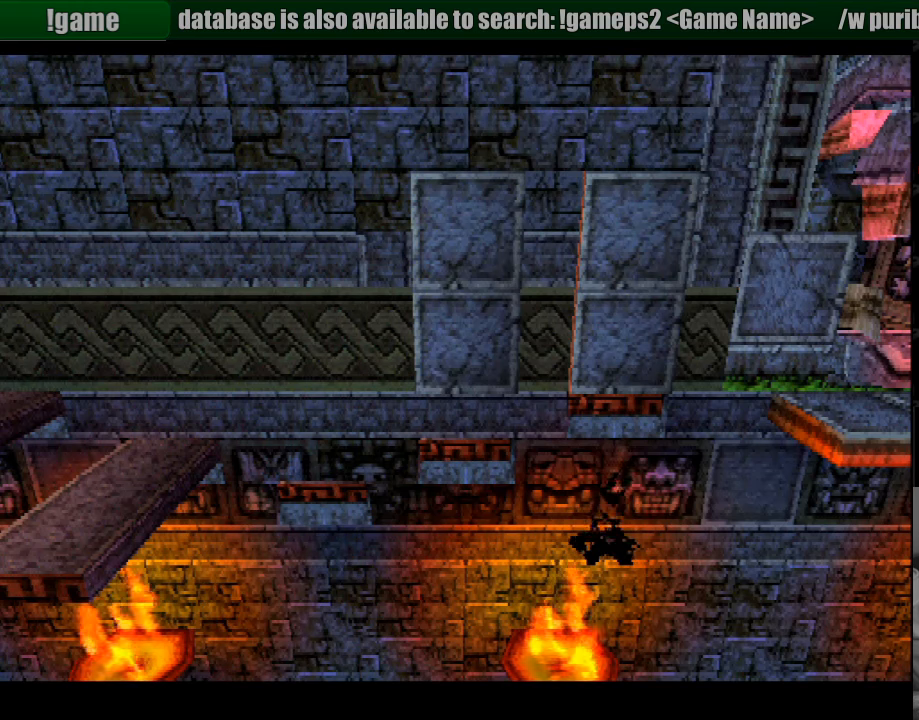
{"buttons": [], "events": []}
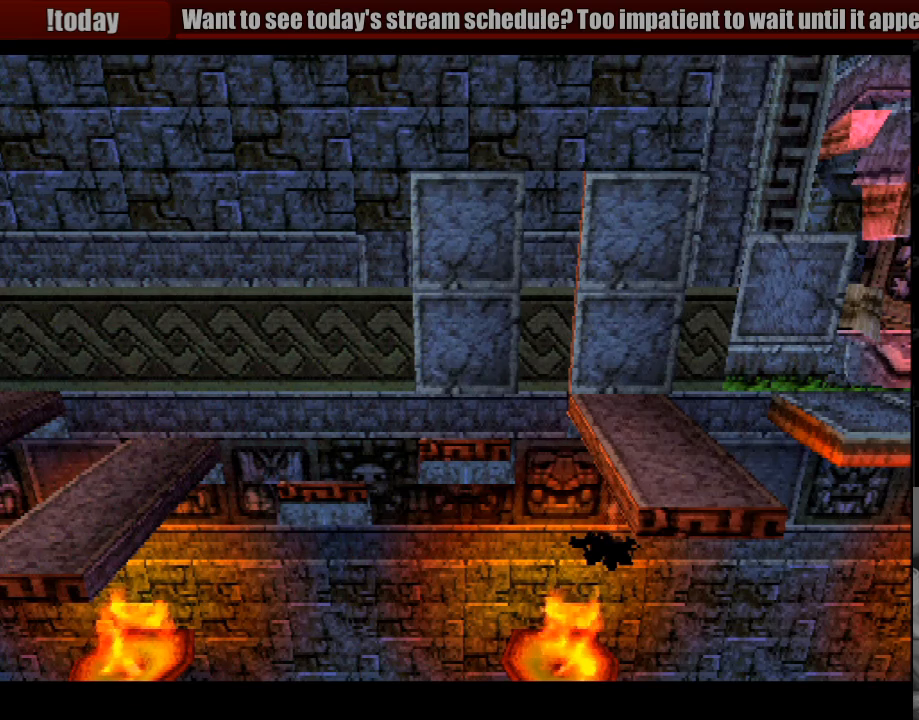
{"buttons": [], "events": []}
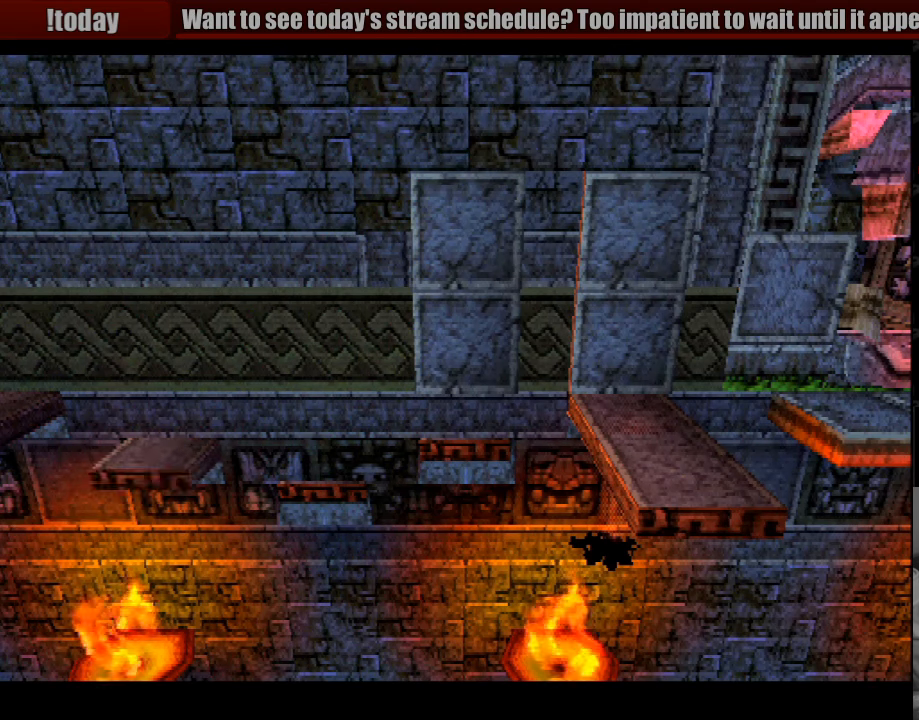
{"buttons": [], "events": []}